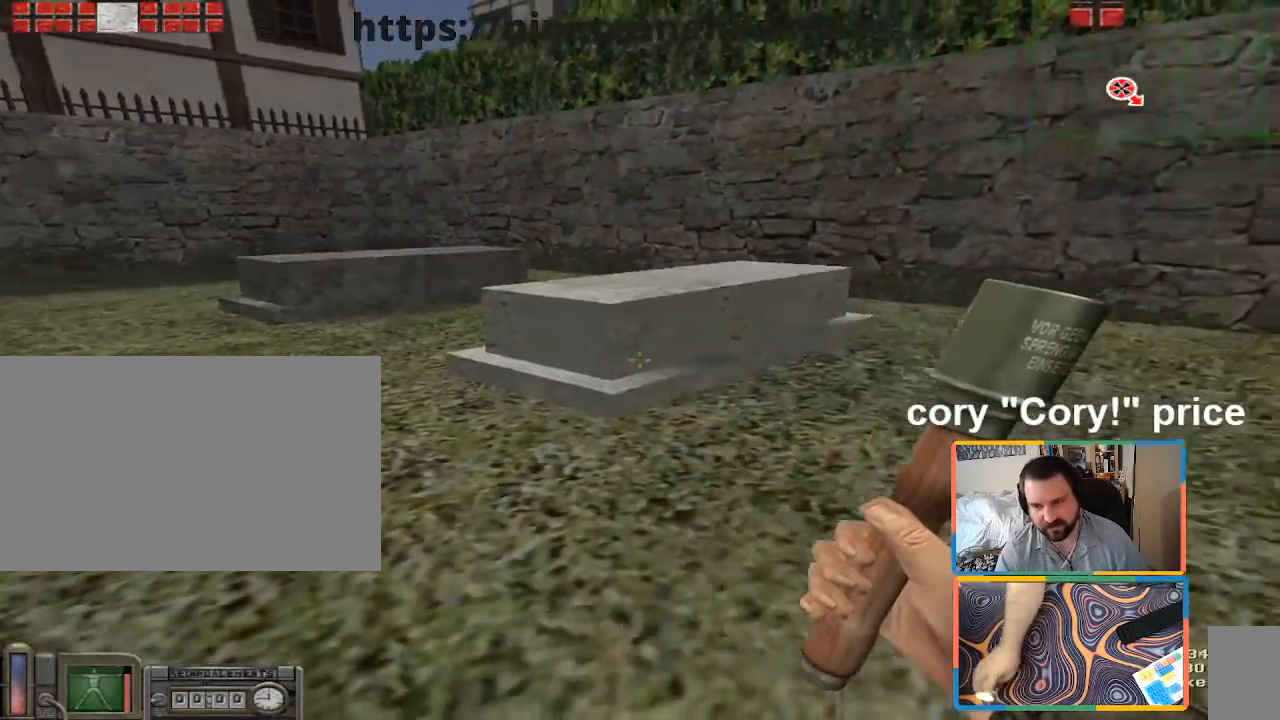
Gameplay with keyboard and mouse; each line is a JSON object with the keys and mouse buttons held at the frame after it. "events" lists presses ("down") and releases ("up") of "1", "2", "3", "4", "5", "a", "alt", "b", "c", "ctrl", "d", "e", "f", "g", "q", "r", "s", "shift", "space", "t", "tab", "tilde", "v", "w", "x", "z", "mouse_left", "mouse_wheel", "mouse_right", "mouse_mb4" and "mouse_mb5" between this image and that frame as [ms after this image, input, new state], when the widget could be followed in between. "mouse_left", "mouse_wheel", "mouse_right", "mouse_mb4", "mouse_mb5" = the "left", "wheel", "right", "mb4", "mb5" buttons of the "mouse" list. No other keys are recorded. "wheel" means that the mouse wheel is clicked or scrolled. Mouse movement is not recorded.
{"keys": ["ctrl", "w"], "mouse": [], "events": [[50, "ctrl", "down"], [100, "d", "up"], [433, "w", "down"]]}
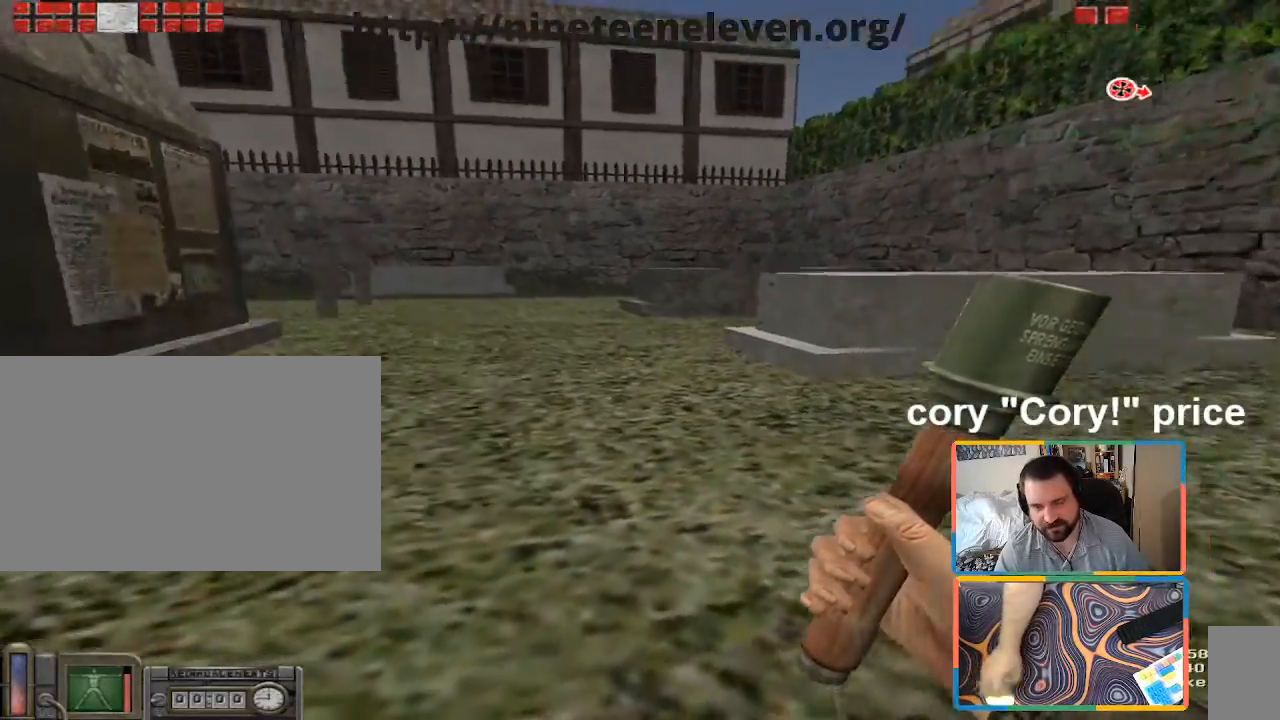
{"keys": ["ctrl", "w"], "mouse": [], "events": [[67, "ctrl", "up"], [167, "shift", "down"], [300, "space", "down"], [350, "shift", "up"], [400, "ctrl", "down"], [500, "space", "up"]]}
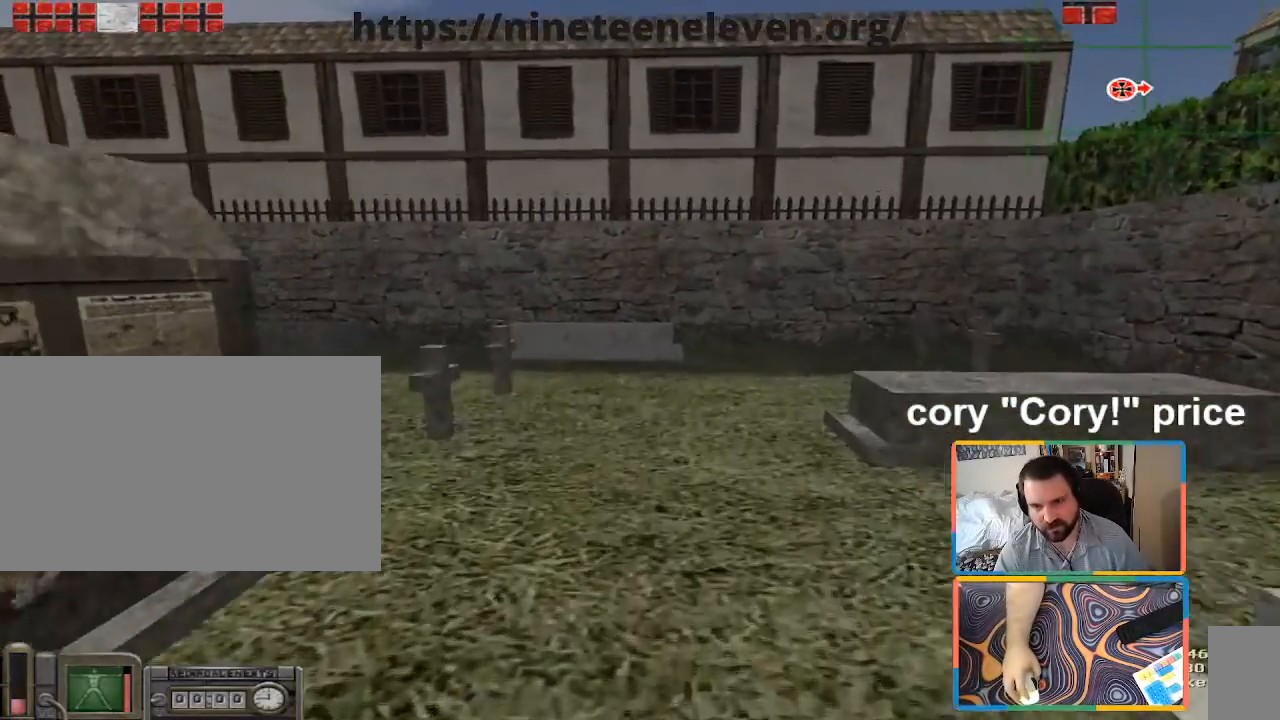
{"keys": ["ctrl", "w"], "mouse": [], "events": []}
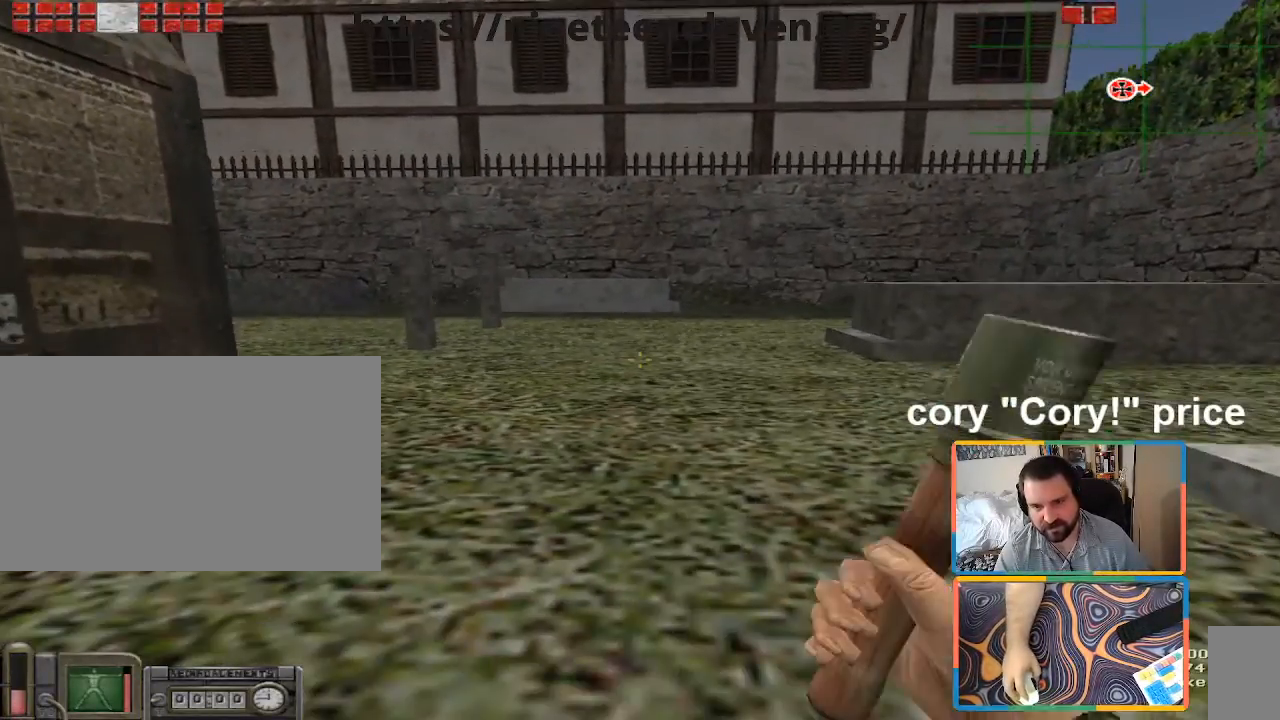
{"keys": ["ctrl", "d", "w"], "mouse": [], "events": [[283, "d", "down"]]}
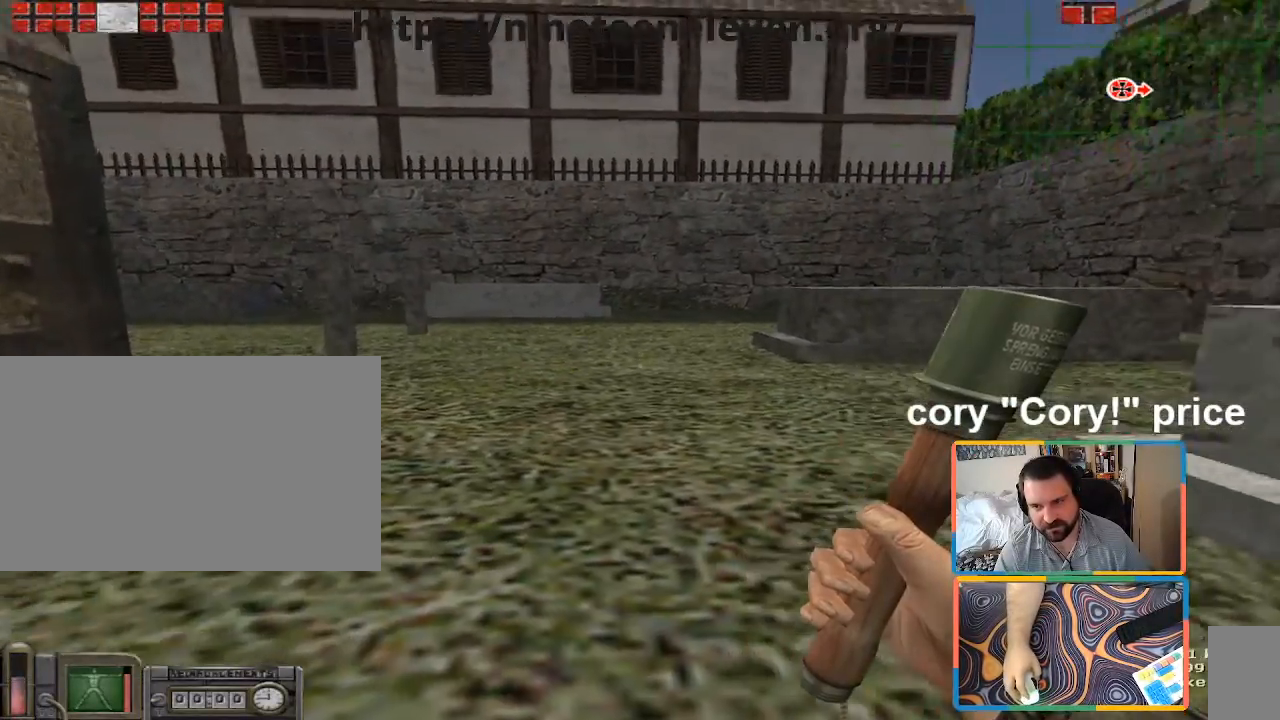
{"keys": ["ctrl", "s"], "mouse": [], "events": [[350, "w", "up"], [400, "d", "up"], [500, "s", "down"]]}
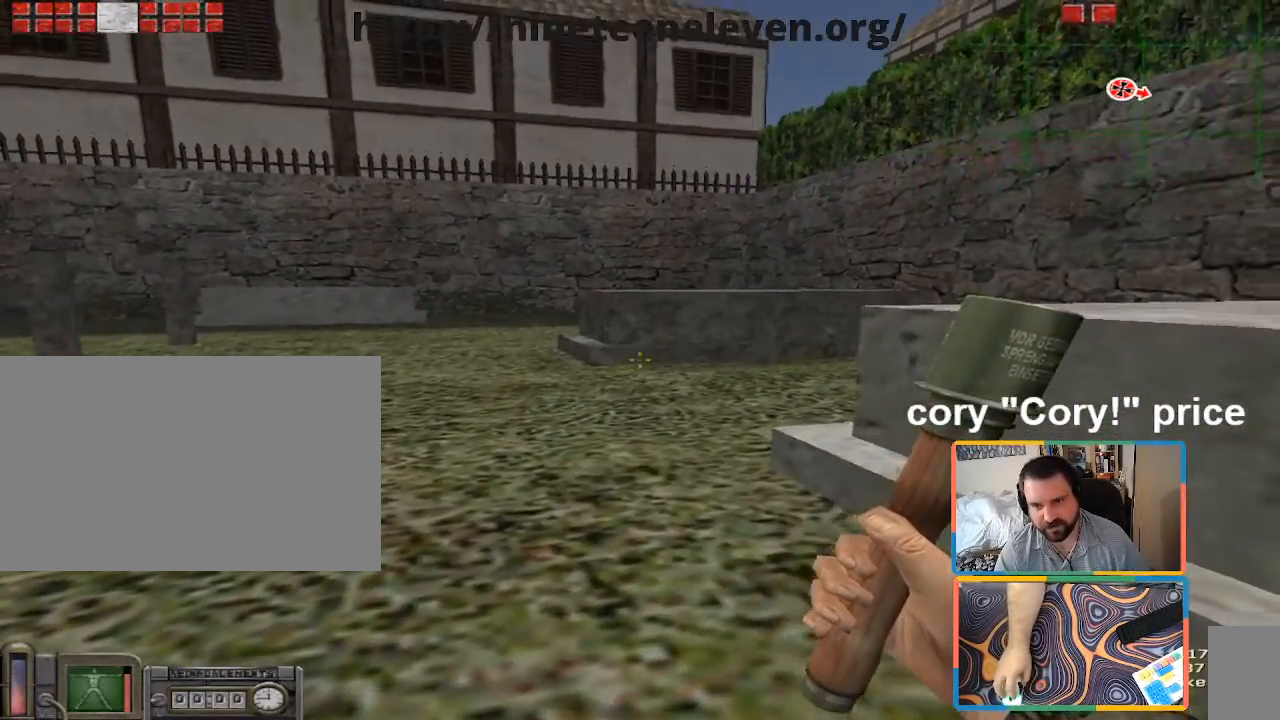
{"keys": ["a", "ctrl", "s"], "mouse": [], "events": [[233, "a", "down"]]}
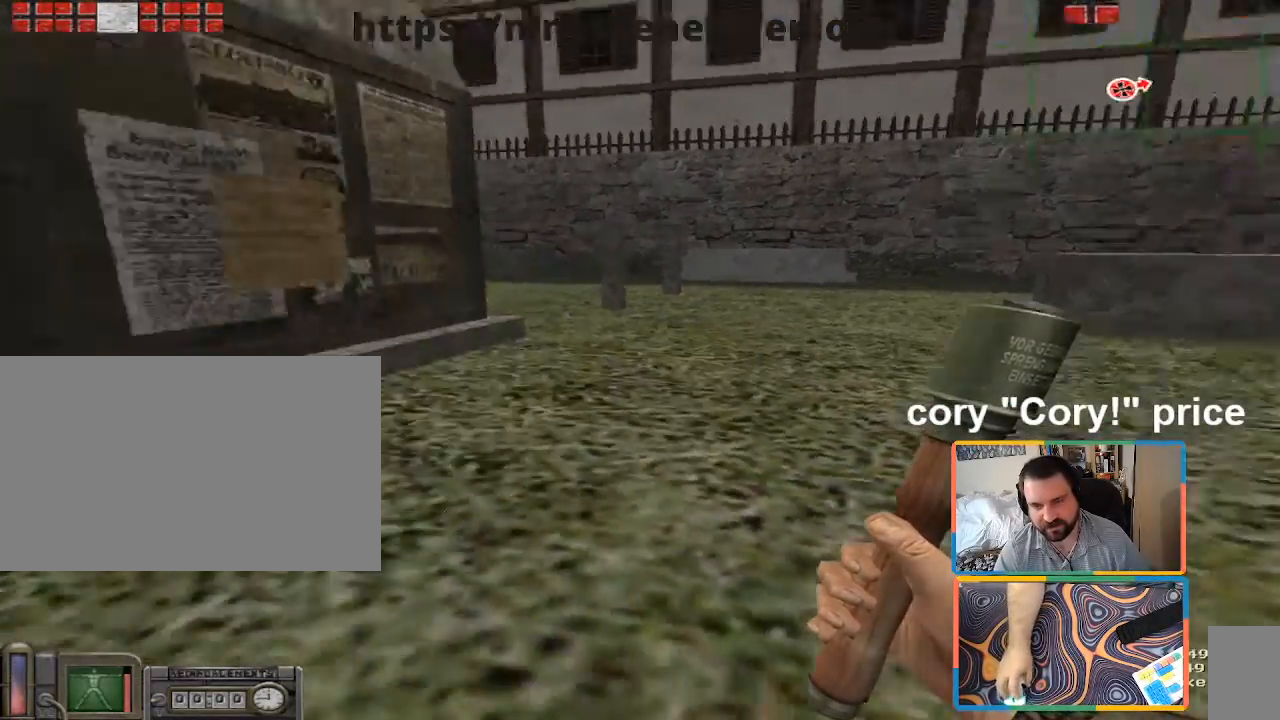
{"keys": ["ctrl"], "mouse": [], "events": [[433, "a", "up"], [483, "s", "up"]]}
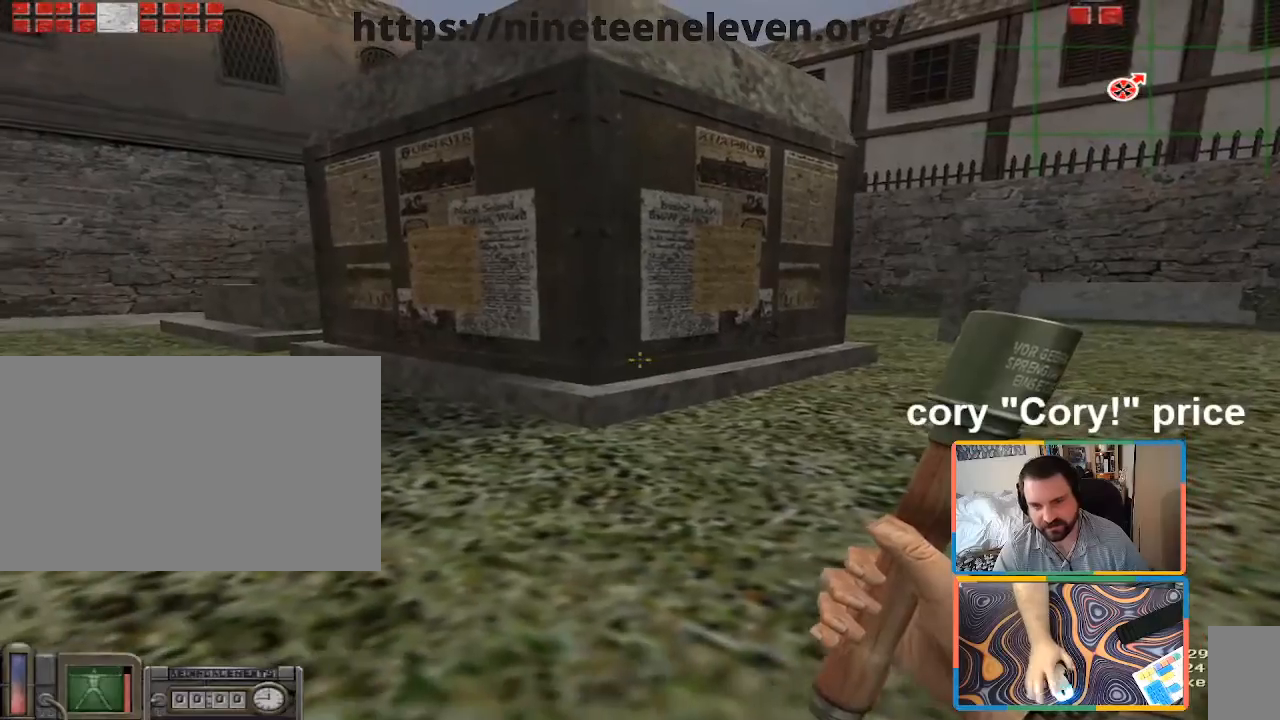
{"keys": ["ctrl"], "mouse": [], "events": []}
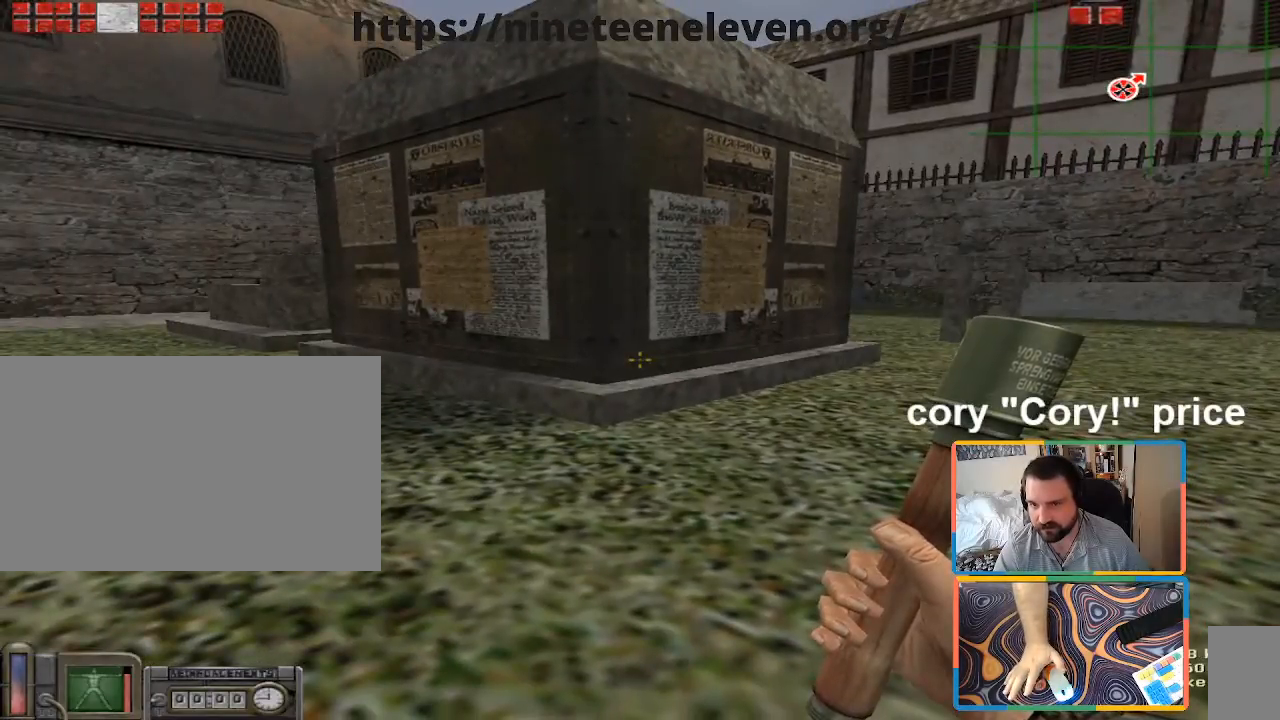
{"keys": ["d", "w"], "mouse": [], "events": [[267, "ctrl", "up"], [317, "w", "down"], [417, "d", "down"]]}
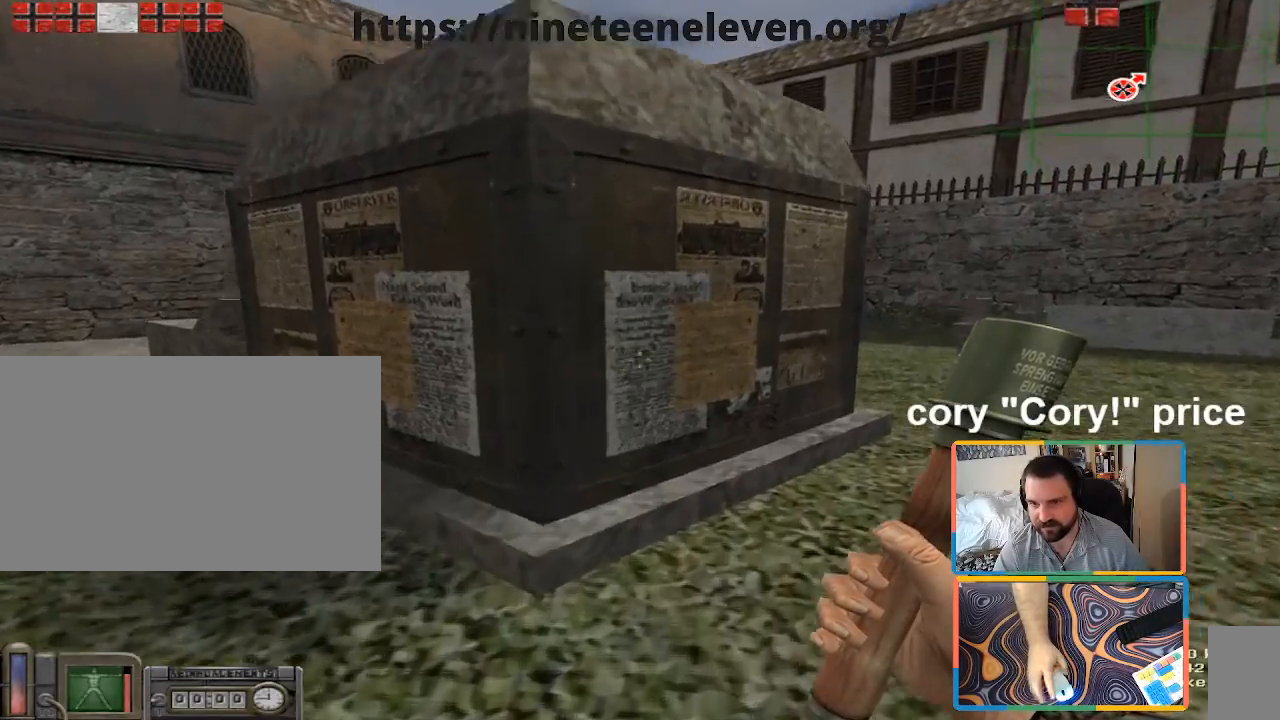
{"keys": ["a"], "mouse": [], "events": [[283, "w", "up"], [333, "d", "up"], [383, "a", "down"]]}
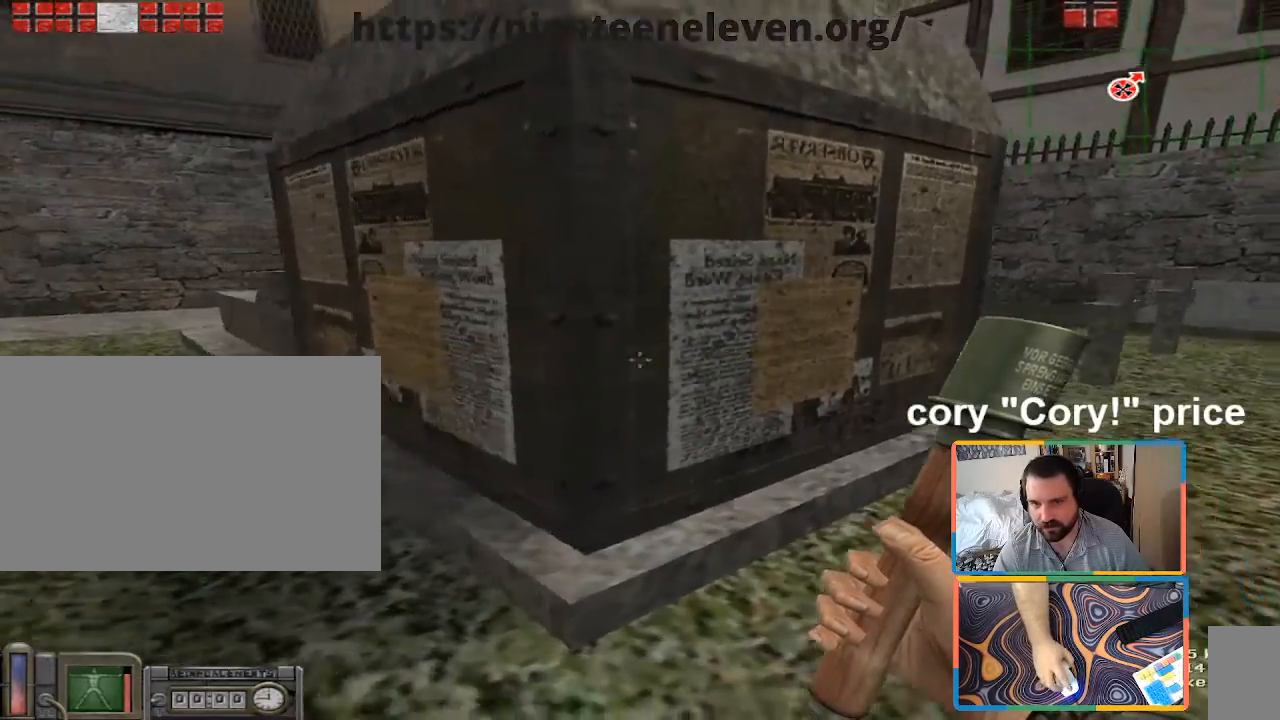
{"keys": ["w"], "mouse": [], "events": [[67, "a", "up"], [67, "d", "down"], [217, "w", "down"], [300, "d", "up"]]}
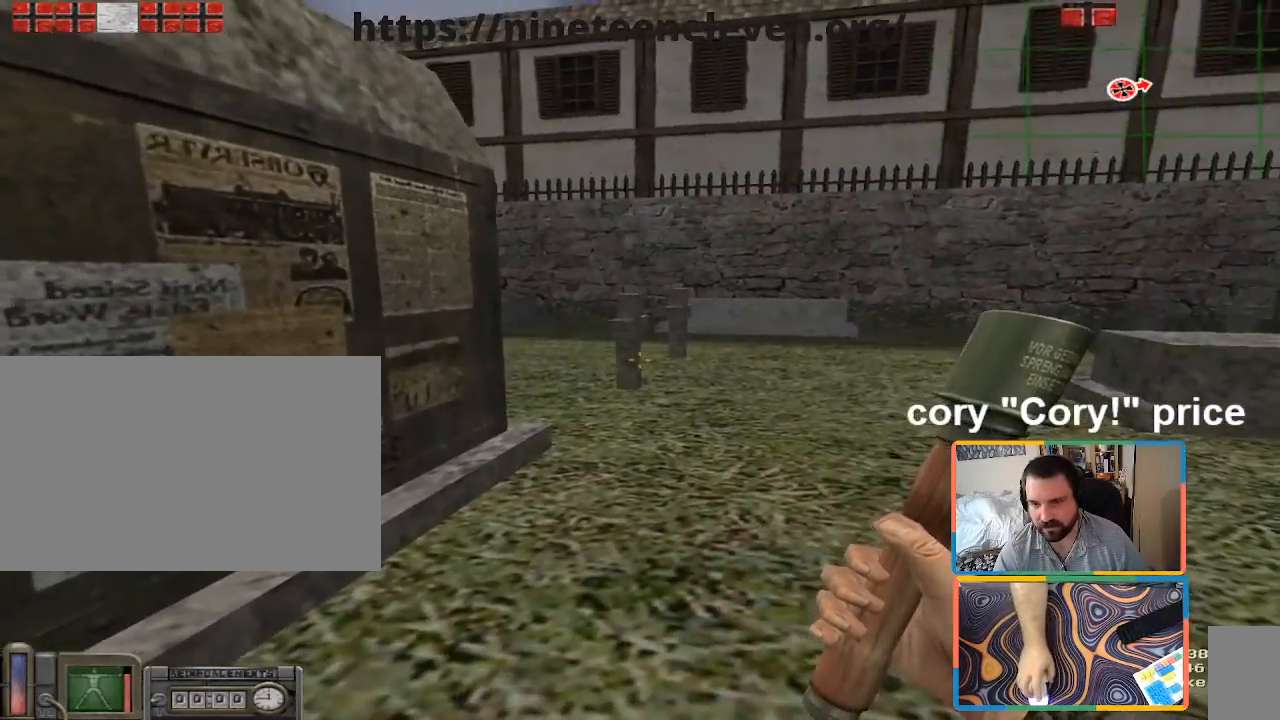
{"keys": ["w"], "mouse": [], "events": [[33, "w", "up"], [133, "s", "down"], [367, "s", "up"], [467, "w", "down"]]}
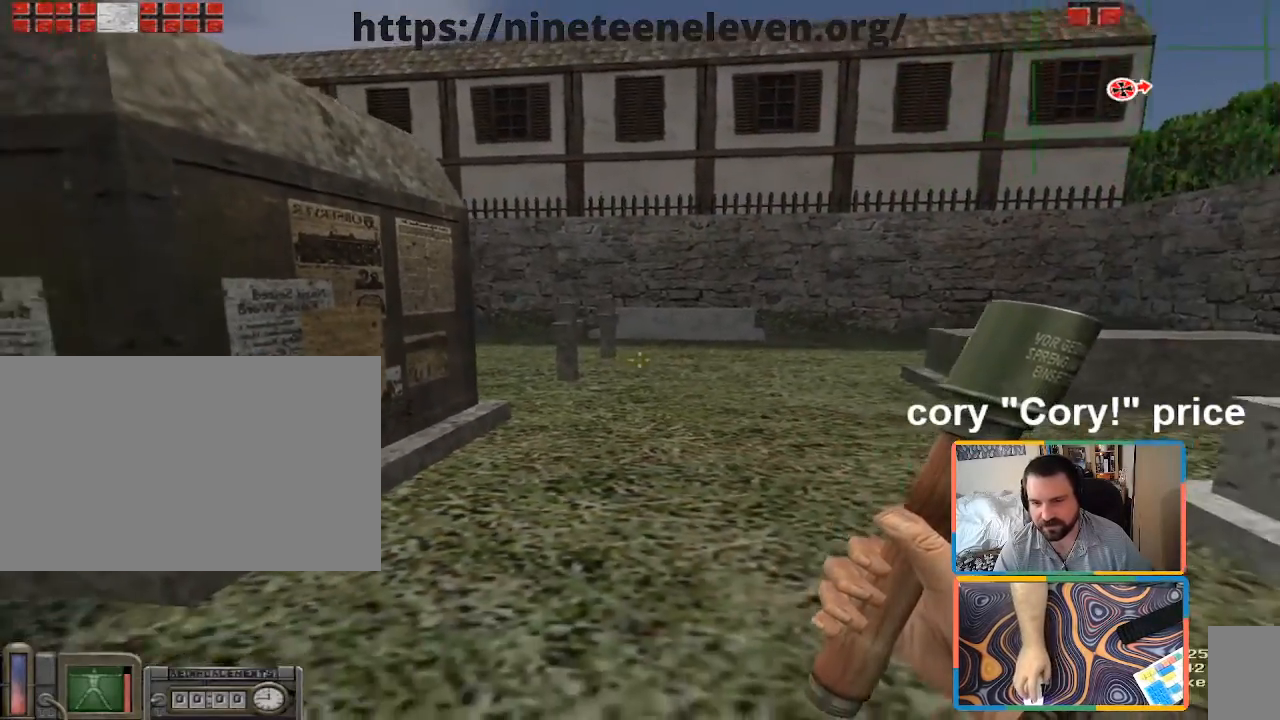
{"keys": [], "mouse": [], "events": [[200, "d", "down"], [333, "d", "up"], [383, "w", "up"]]}
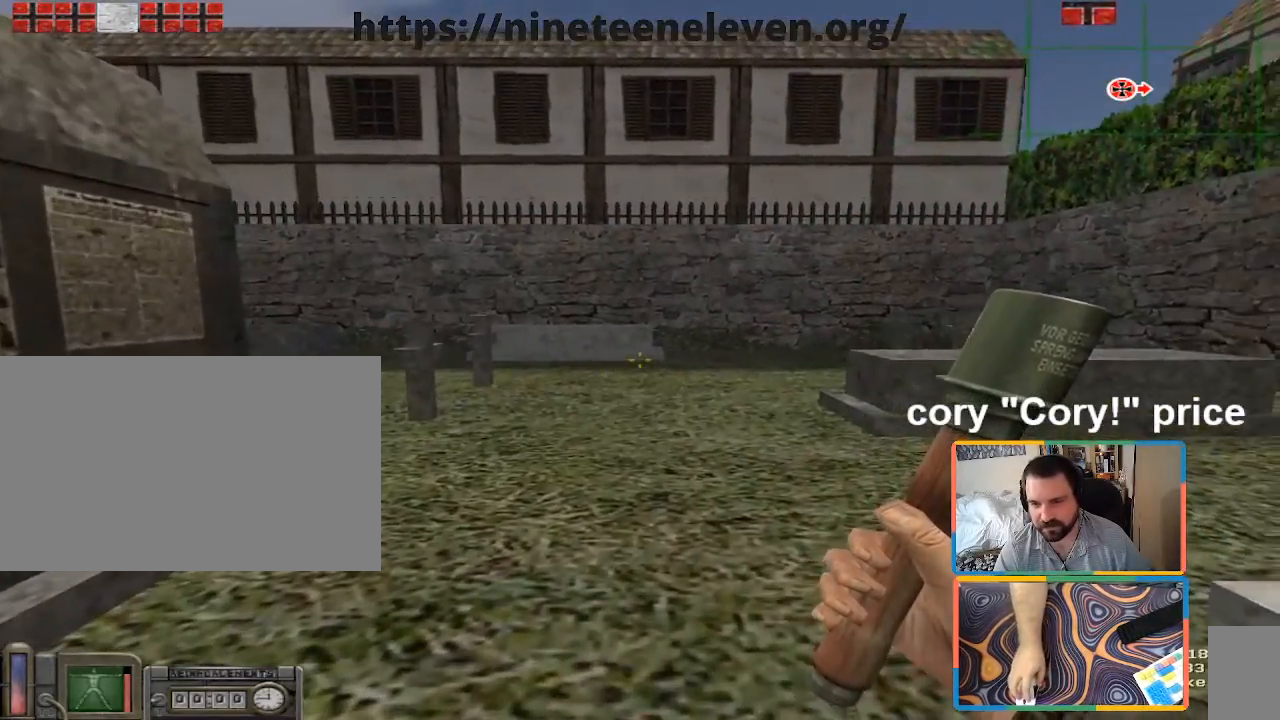
{"keys": ["w"], "mouse": [], "events": [[33, "s", "down"], [217, "s", "up"], [317, "w", "down"]]}
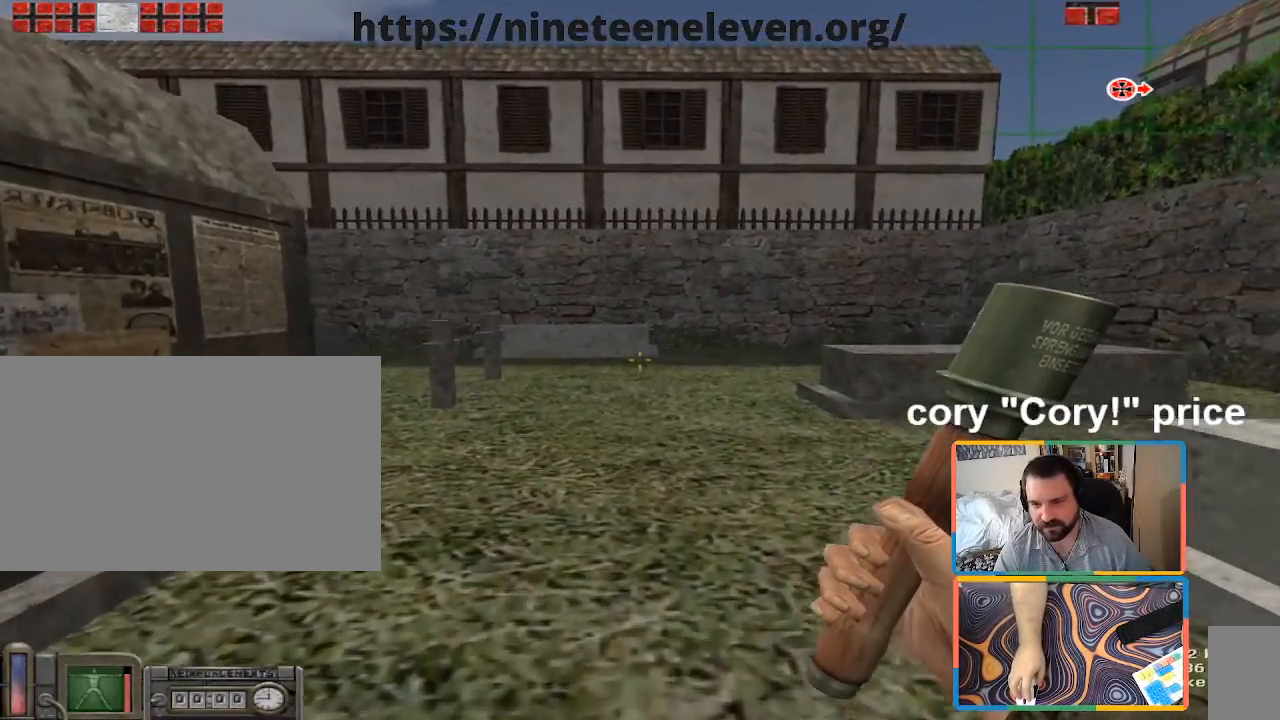
{"keys": [], "mouse": [], "events": [[183, "w", "up"], [283, "s", "down"], [417, "s", "up"]]}
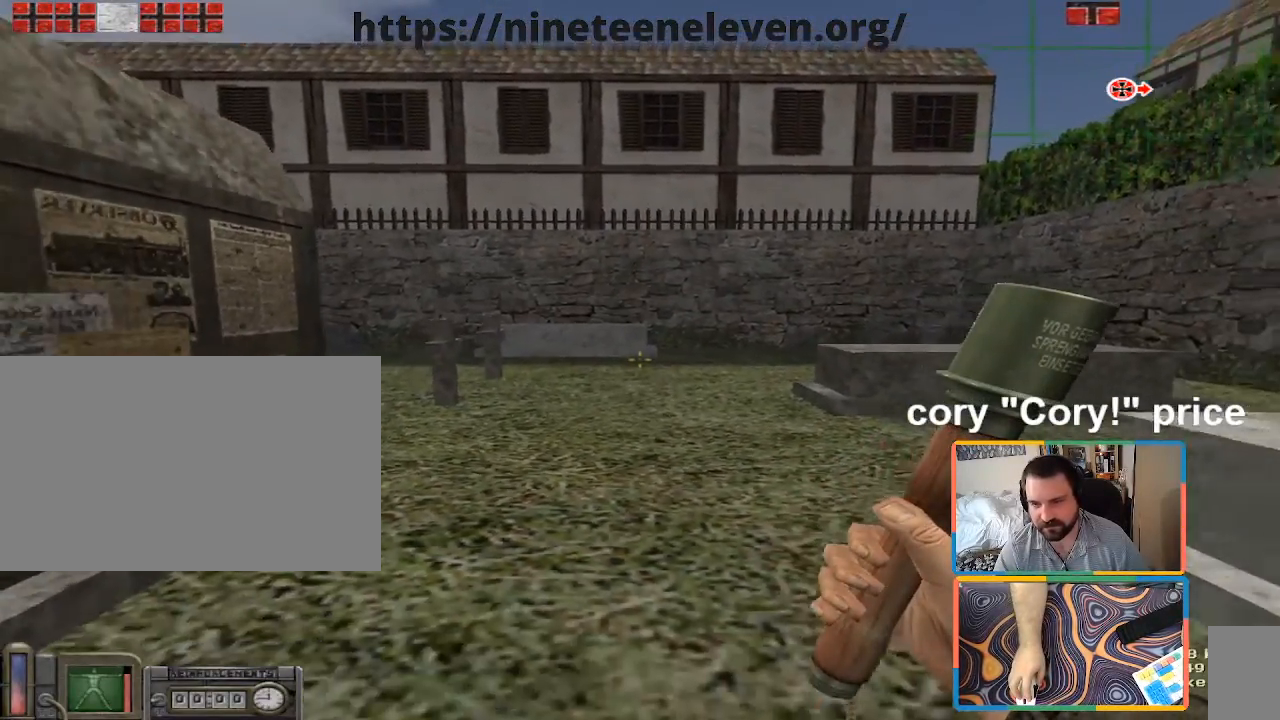
{"keys": ["a"], "mouse": [], "events": [[17, "d", "down"], [50, "w", "down"], [150, "d", "up"], [250, "a", "down"], [483, "w", "up"]]}
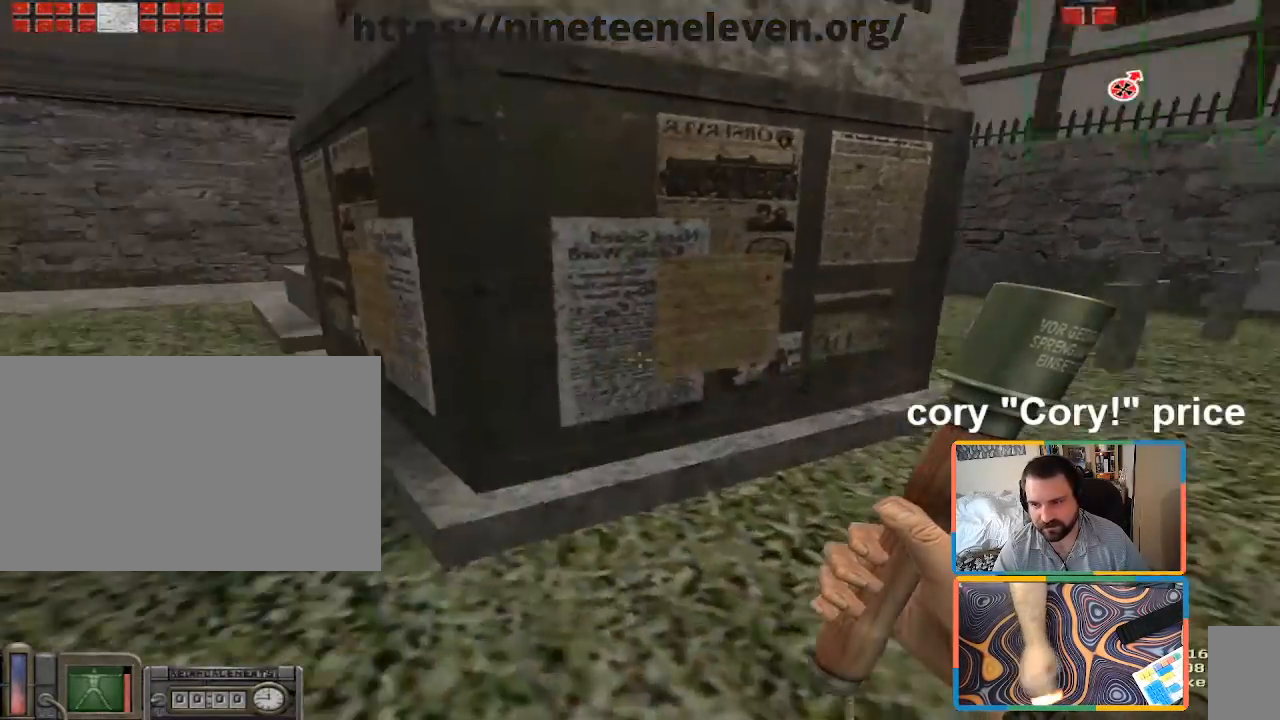
{"keys": ["w"], "mouse": [], "events": [[117, "w", "down"], [350, "a", "up"]]}
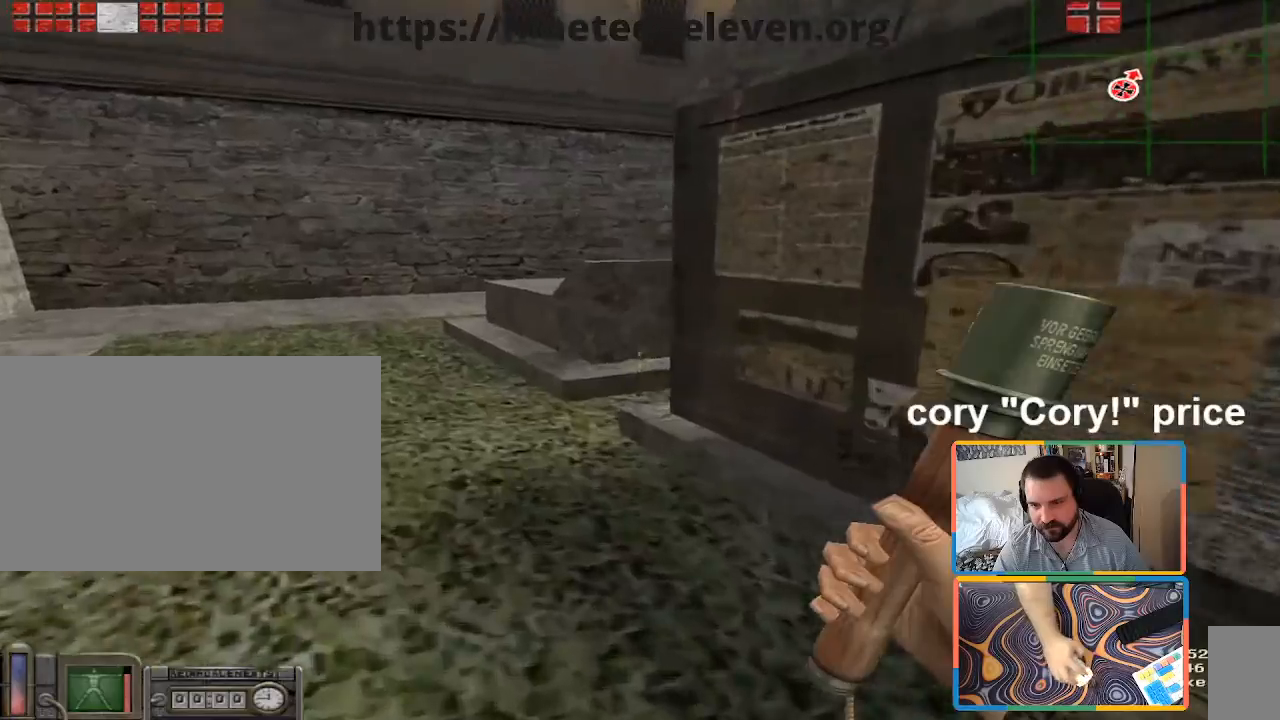
{"keys": ["a", "shift", "w"], "mouse": [], "events": [[50, "a", "down"], [133, "shift", "down"], [283, "a", "up"], [417, "a", "down"]]}
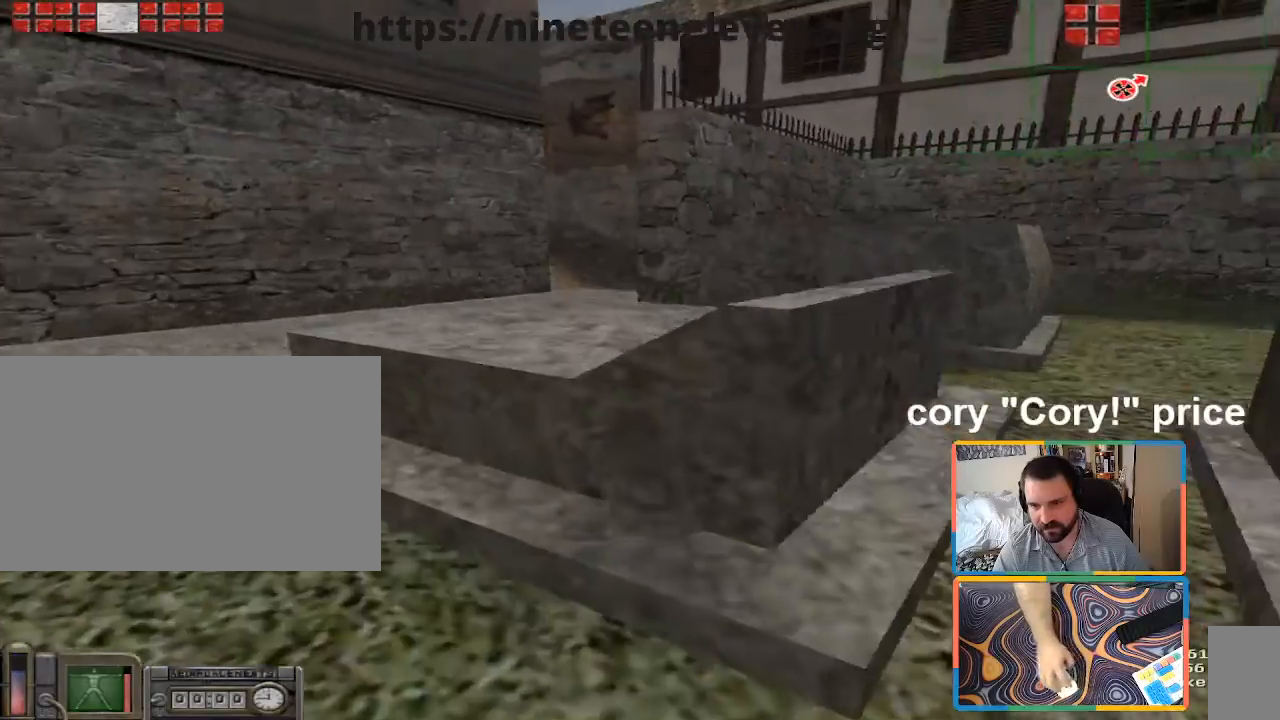
{"keys": ["ctrl", "w"], "mouse": [], "events": [[50, "shift", "up"], [100, "a", "up"], [150, "ctrl", "down"], [150, "w", "up"], [200, "ctrl", "up"], [250, "ctrl", "down"], [433, "w", "down"]]}
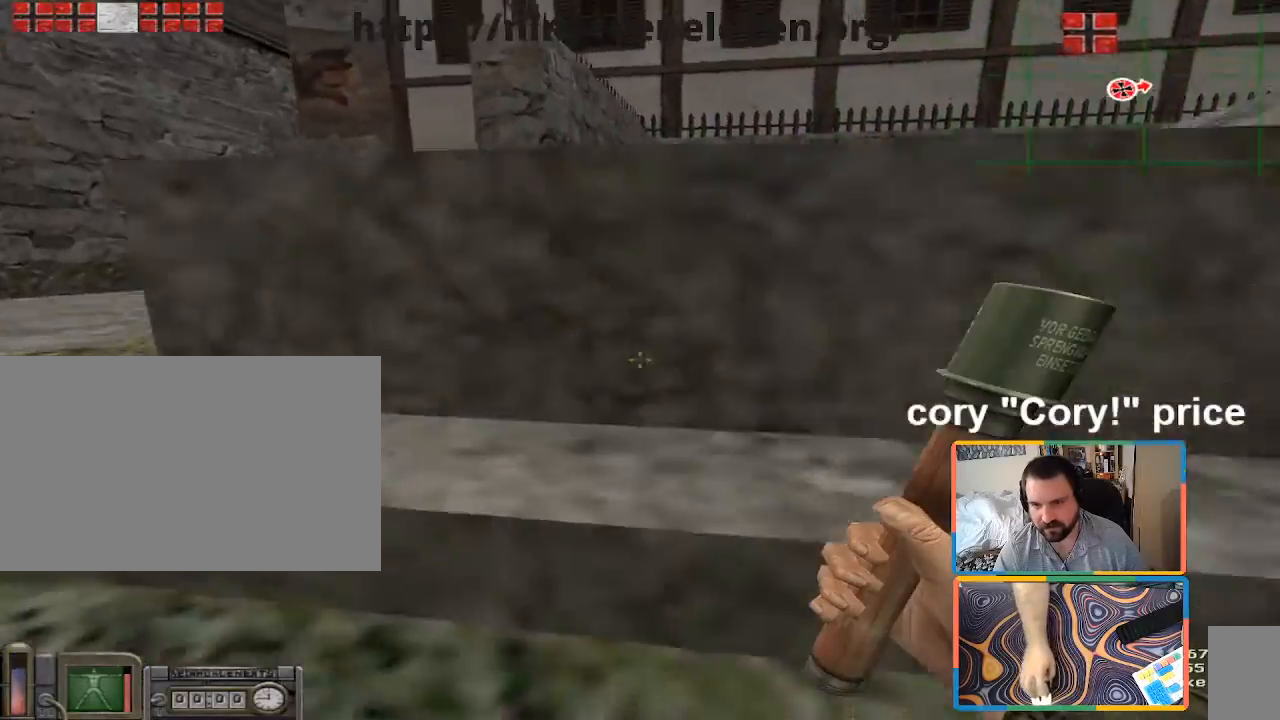
{"keys": ["ctrl", "space", "w"], "mouse": [], "events": [[117, "ctrl", "up"], [300, "ctrl", "down"], [300, "space", "down"]]}
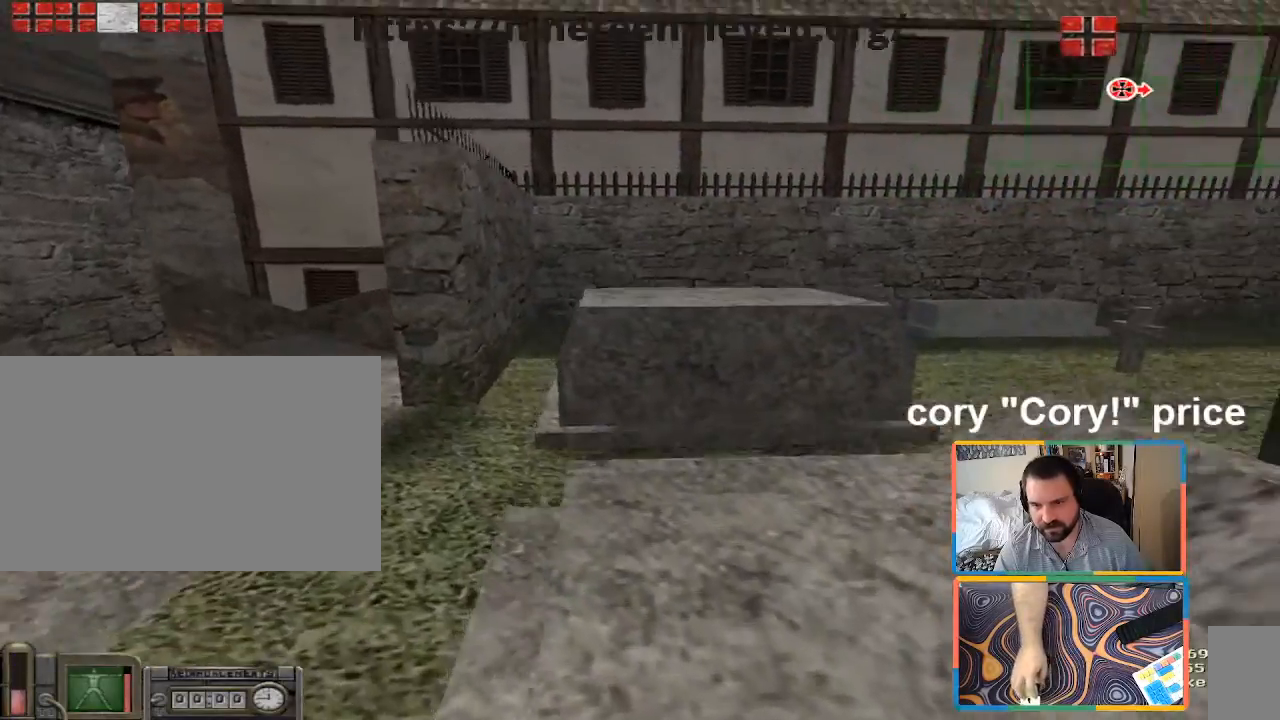
{"keys": ["a", "ctrl", "w"], "mouse": [], "events": [[133, "space", "up"], [267, "a", "down"]]}
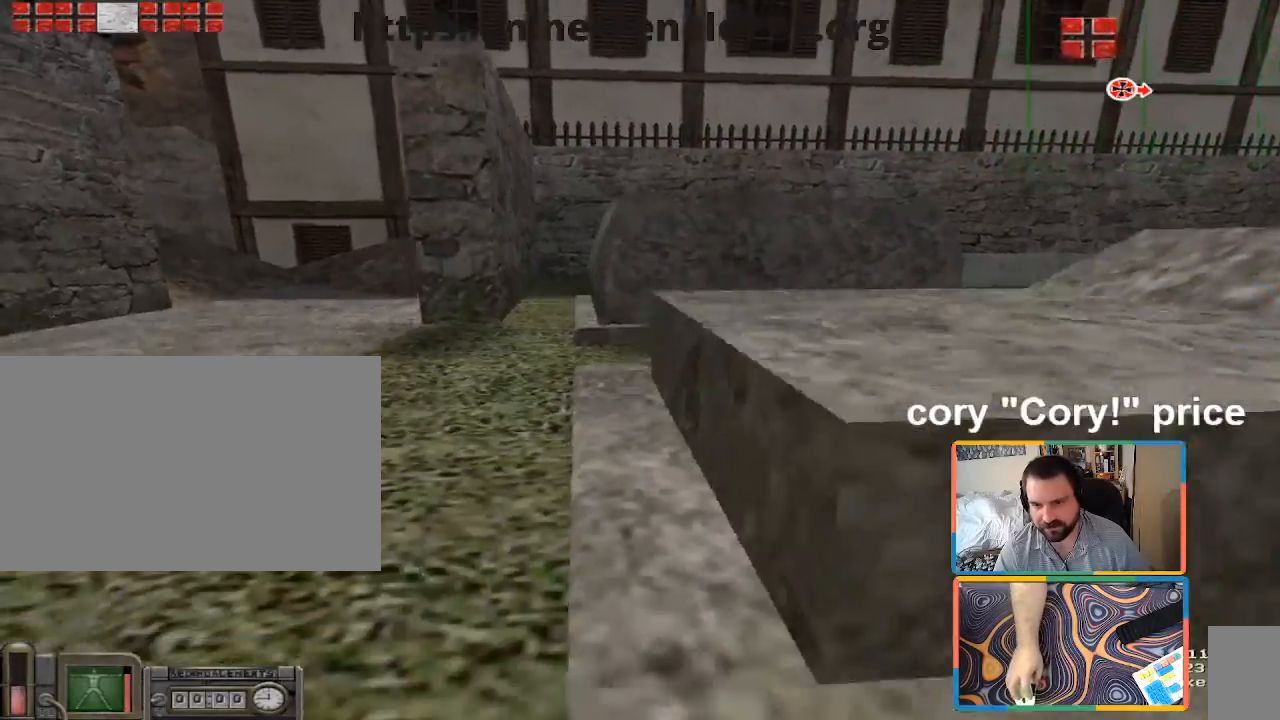
{"keys": ["w"], "mouse": [], "events": [[200, "ctrl", "up"], [433, "a", "up"]]}
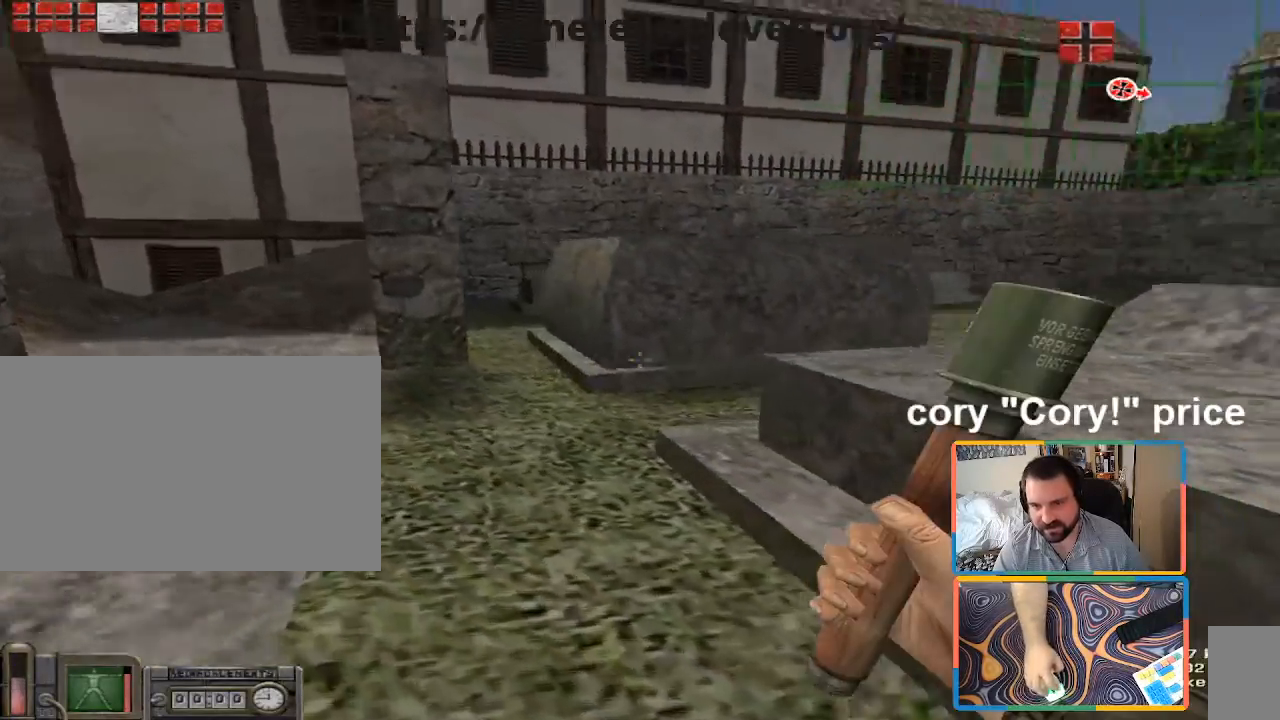
{"keys": ["w"], "mouse": [], "events": []}
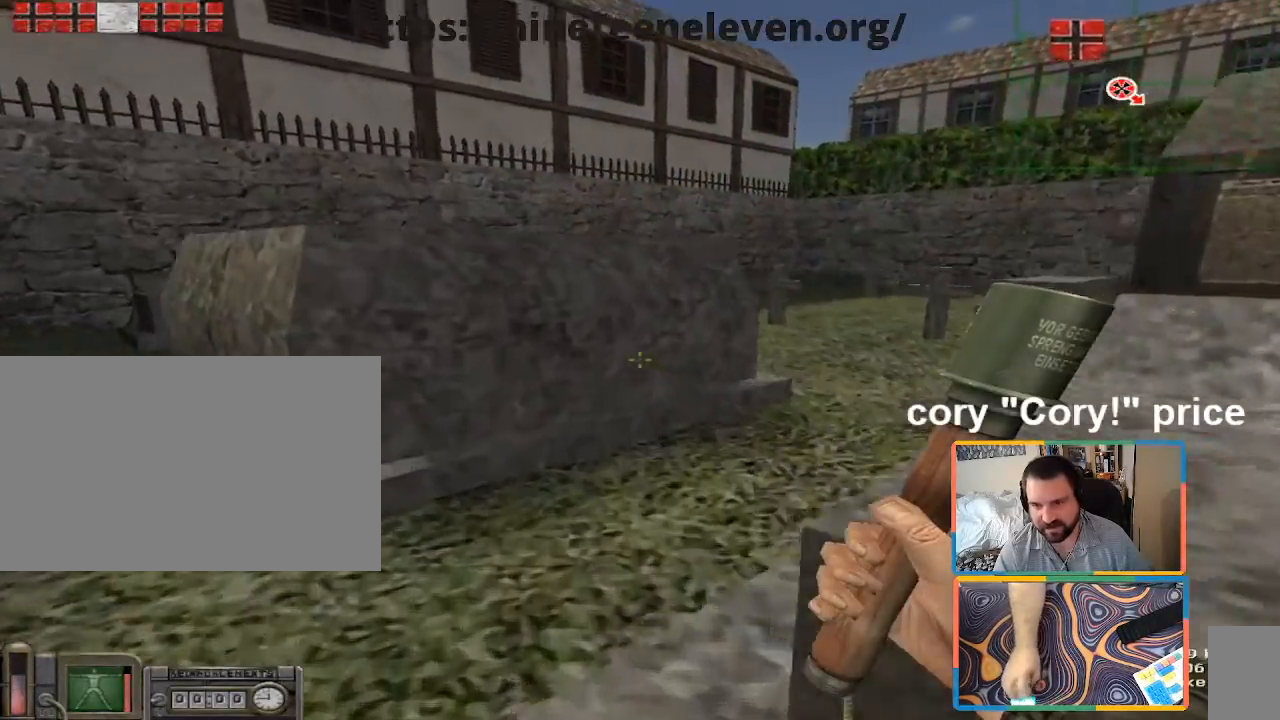
{"keys": ["s"], "mouse": [], "events": [[233, "a", "down"], [317, "w", "up"], [467, "a", "up"], [467, "s", "down"]]}
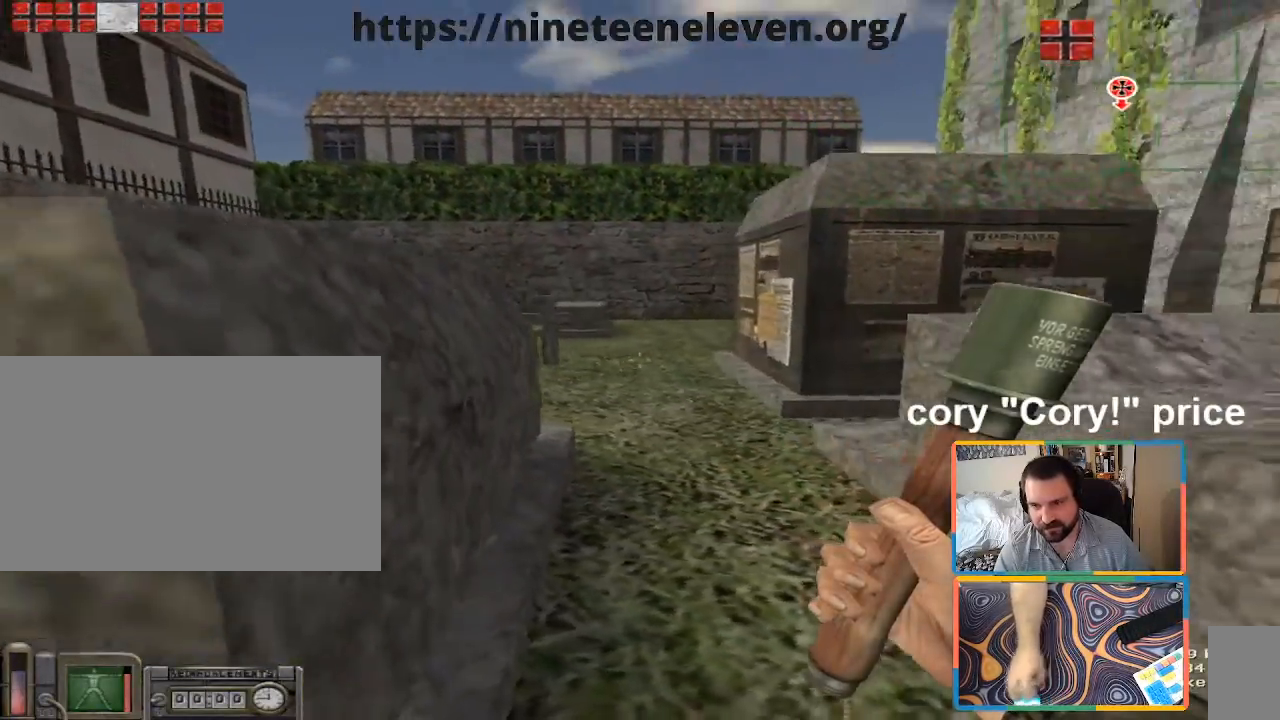
{"keys": ["e"], "mouse": [], "events": [[50, "d", "down"], [50, "mouse_right", "down"], [150, "a", "down"], [150, "d", "up"], [200, "mouse_right", "up"], [250, "s", "up"], [333, "a", "up"], [433, "e", "down"]]}
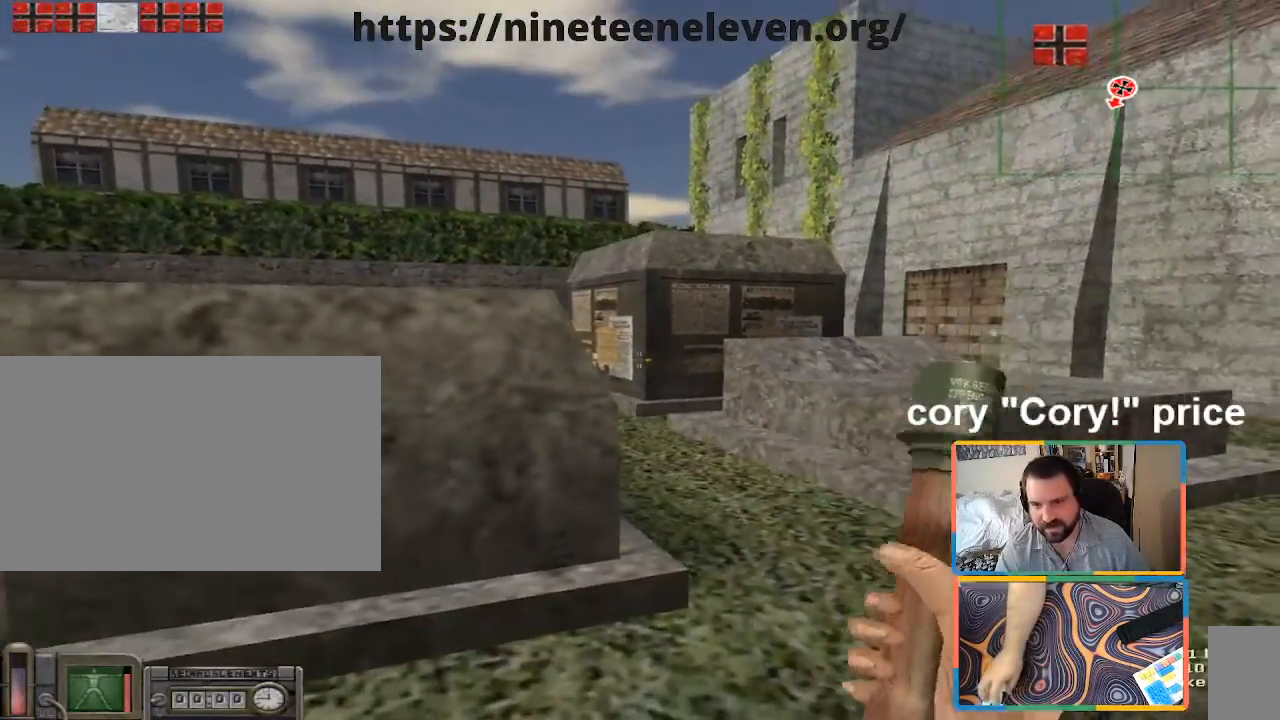
{"keys": ["s"], "mouse": [], "events": [[33, "e", "up"], [117, "e", "down"], [167, "e", "up"], [217, "e", "down"], [350, "e", "up"], [350, "s", "down"]]}
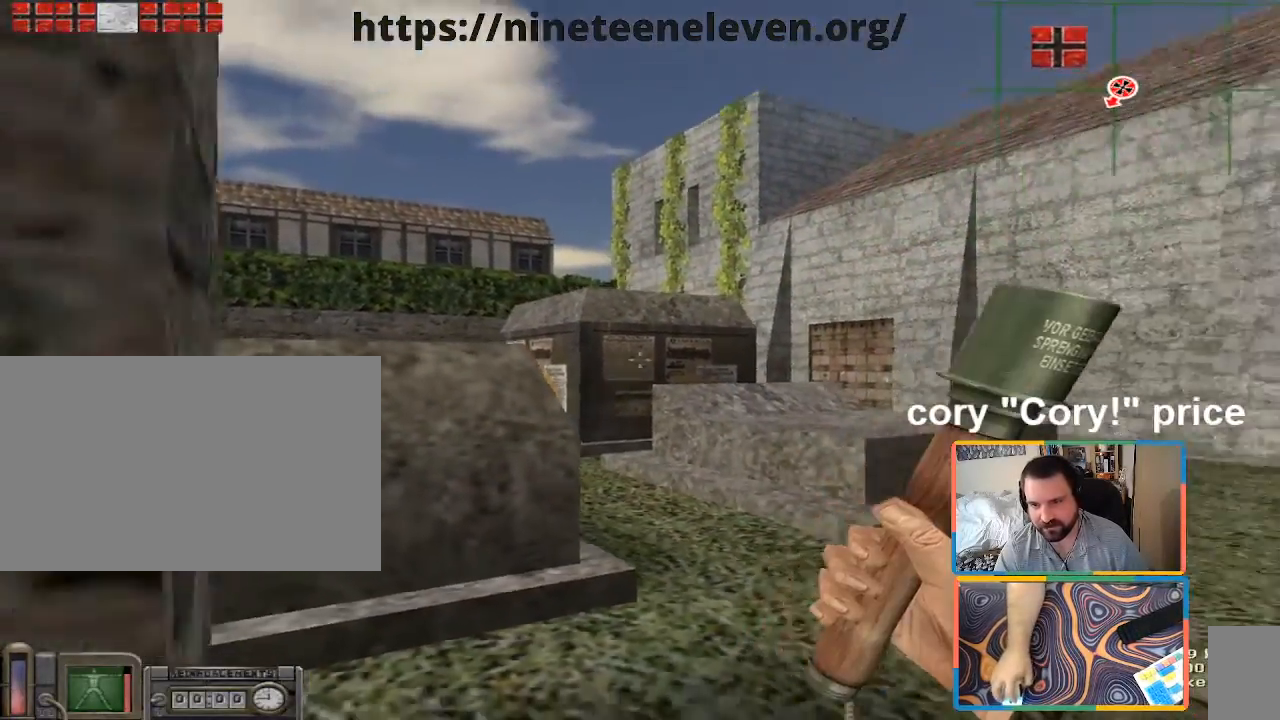
{"keys": [], "mouse": ["left"], "events": [[33, "s", "up"], [83, "mouse_left", "down"], [233, "s", "down"], [367, "s", "up"]]}
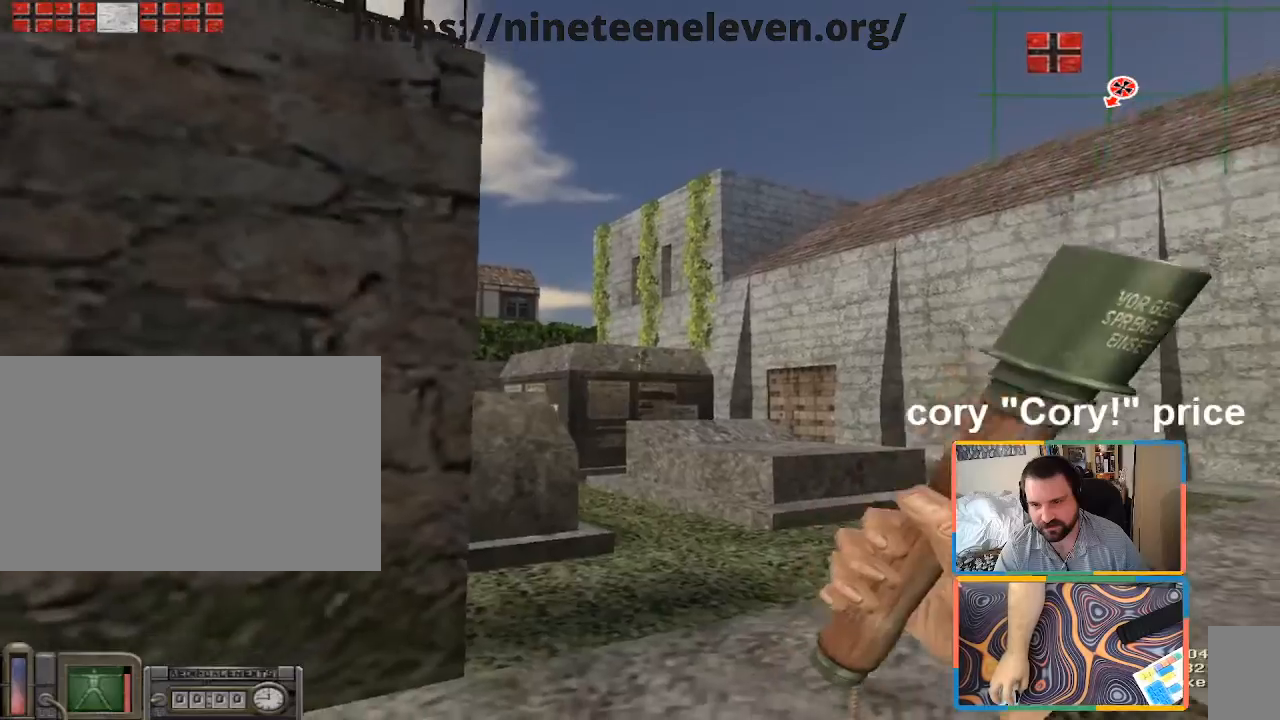
{"keys": [], "mouse": [], "events": [[150, "mouse_left", "up"], [200, "w", "down"], [483, "w", "up"]]}
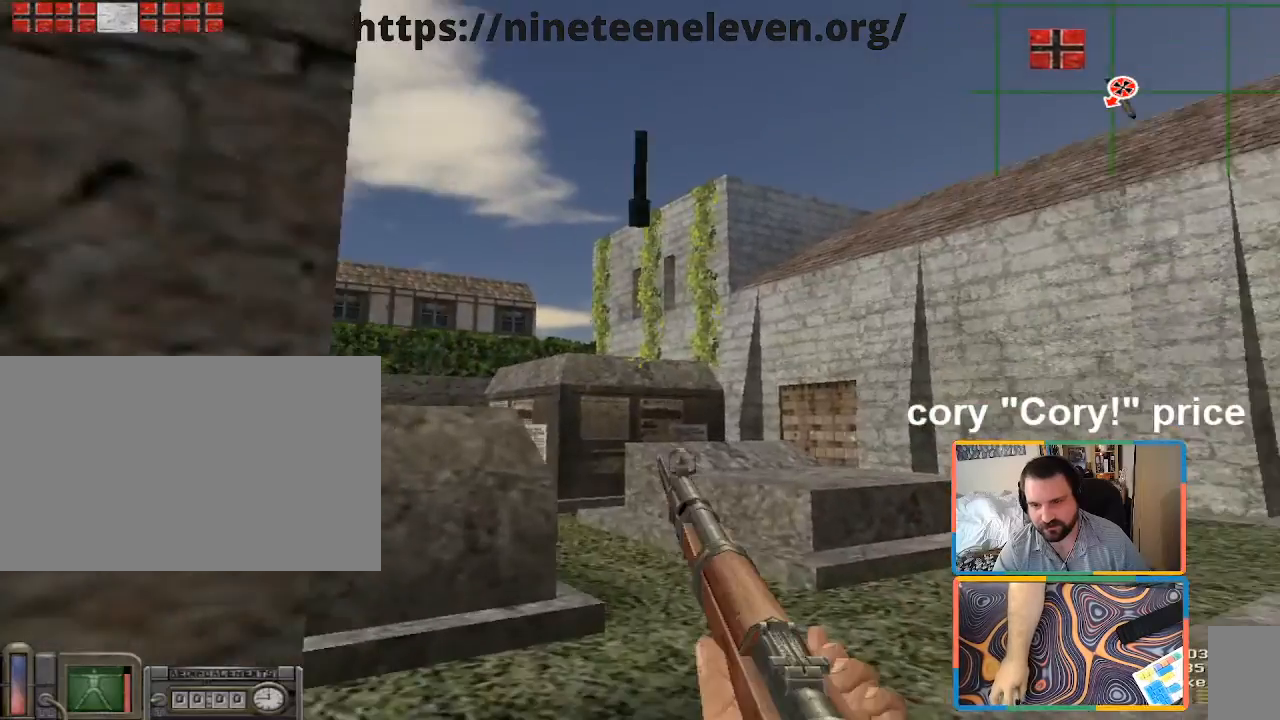
{"keys": ["d", "w"], "mouse": [], "events": [[117, "d", "down"], [317, "w", "down"]]}
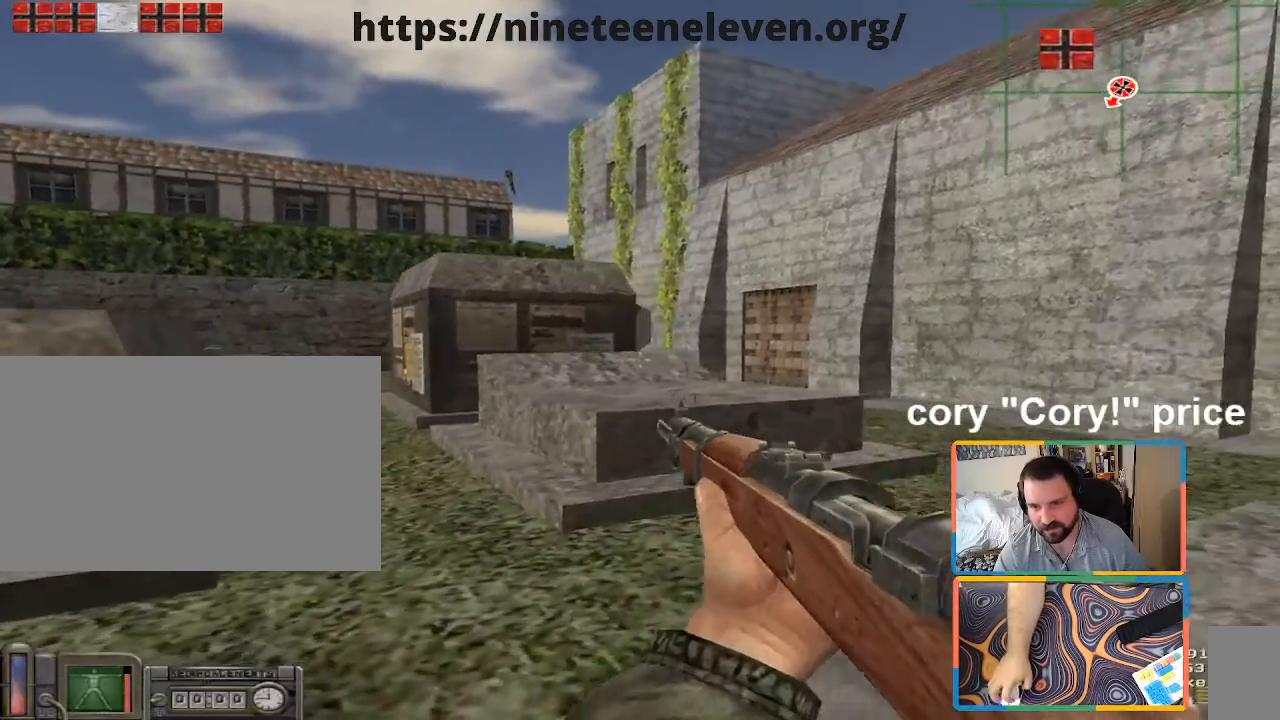
{"keys": [], "mouse": [], "events": [[233, "w", "up"], [417, "d", "up"]]}
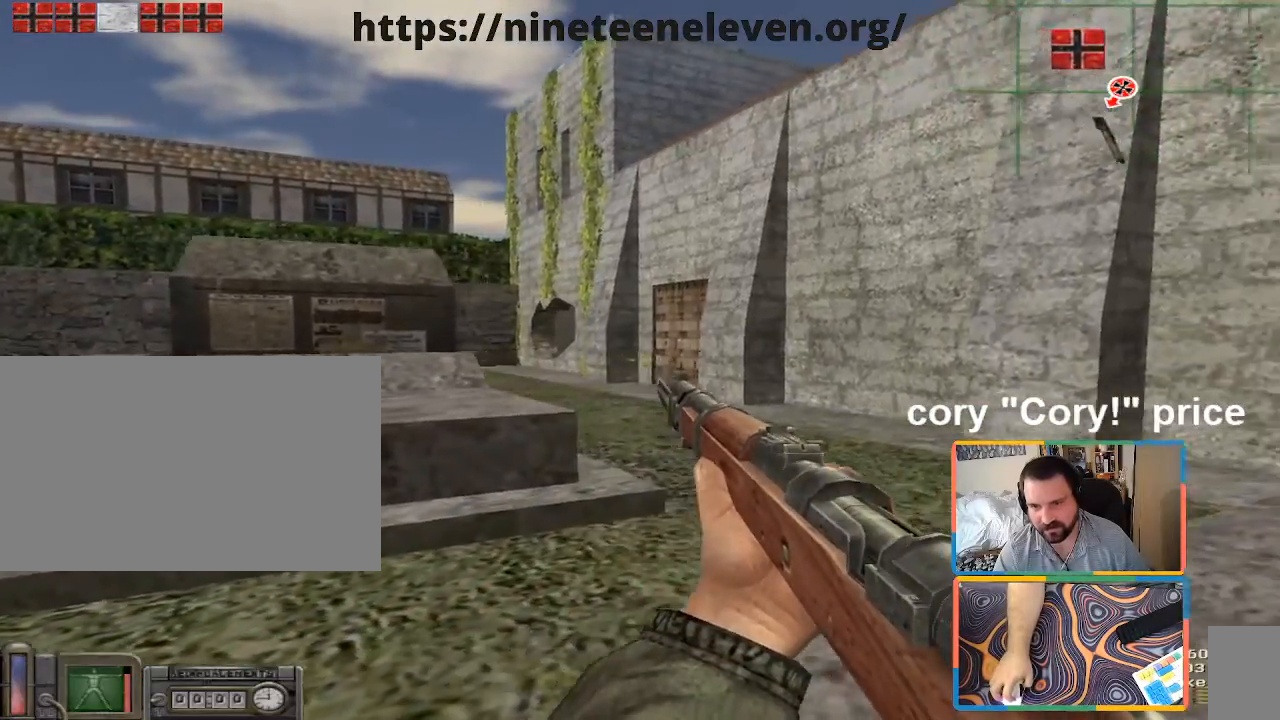
{"keys": [], "mouse": [], "events": []}